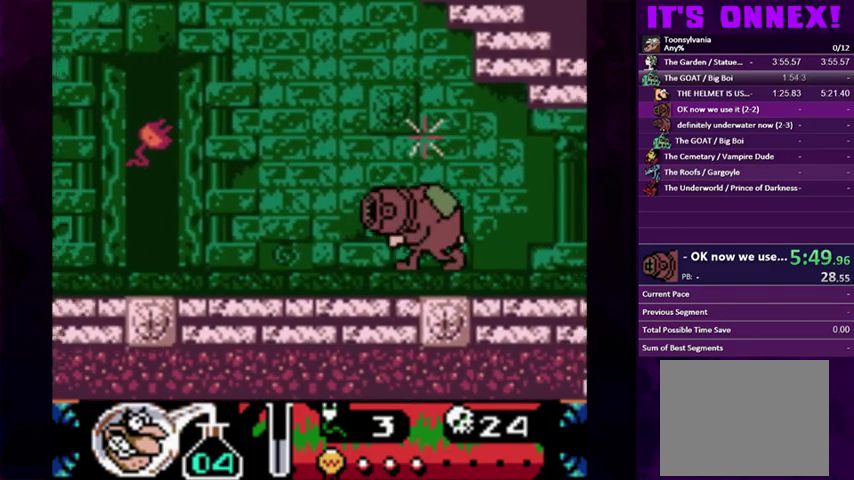
Gameplay with a controller (PlayStation layout); each line is a JSON object with the inputs held at the frame after it. "events" lists button and stick changes between this image and that frame as [ms after this image, input, new state], when the widget could be followed in between. Not read: L3 R3 left_stick right_stick.
{"buttons": ["DPAD_LEFT"], "events": []}
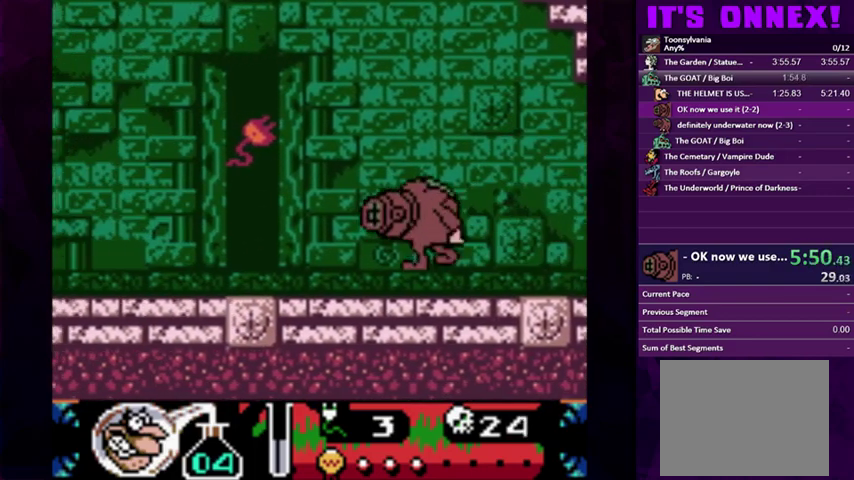
{"buttons": ["DPAD_LEFT"], "events": [[200, "CIRCLE", "down"], [467, "CIRCLE", "up"]]}
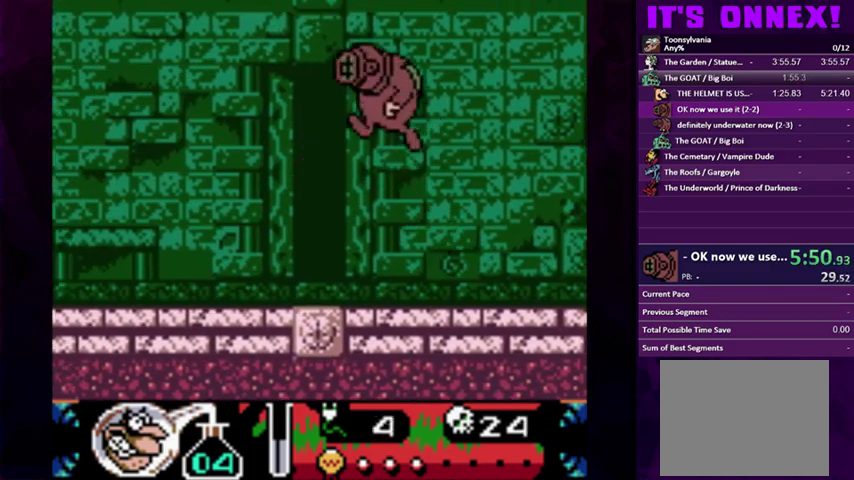
{"buttons": ["DPAD_RIGHT"], "events": [[267, "DPAD_LEFT", "up"], [467, "DPAD_RIGHT", "down"]]}
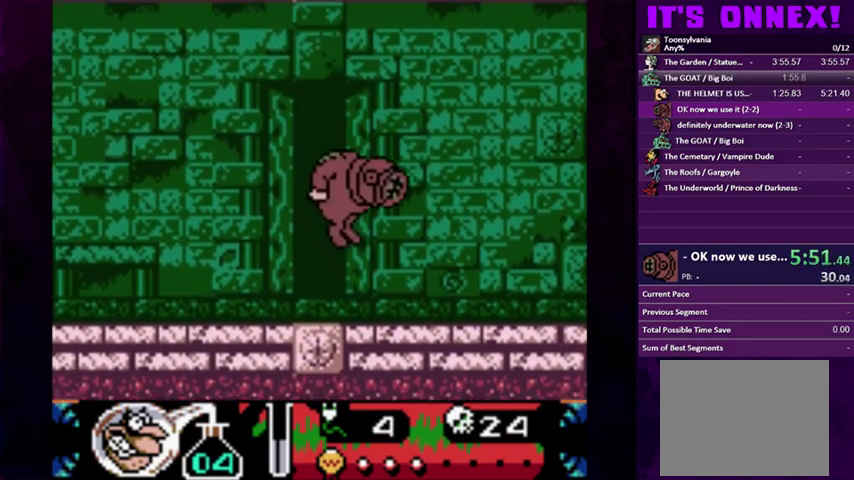
{"buttons": ["DPAD_RIGHT"], "events": [[300, "CIRCLE", "down"], [467, "CIRCLE", "up"]]}
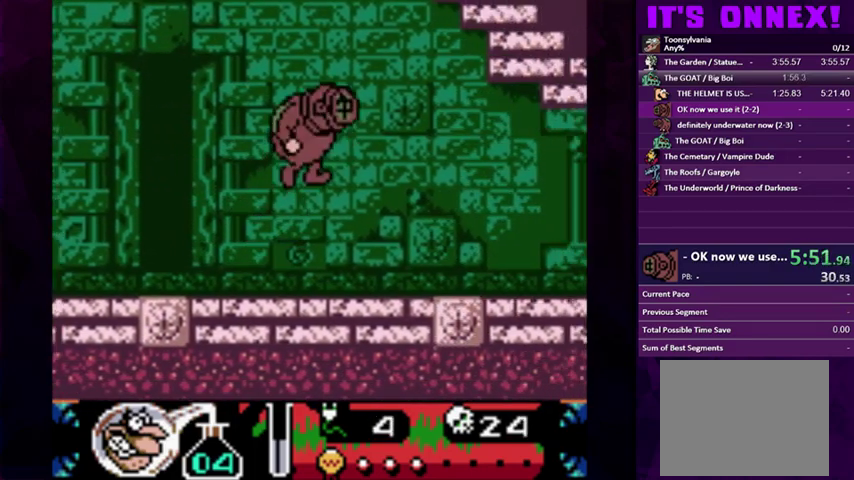
{"buttons": ["DPAD_RIGHT"], "events": []}
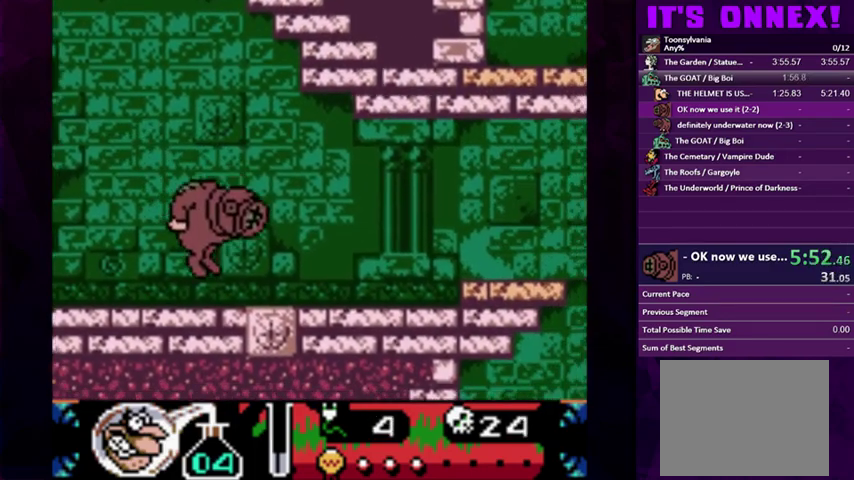
{"buttons": ["DPAD_RIGHT"], "events": []}
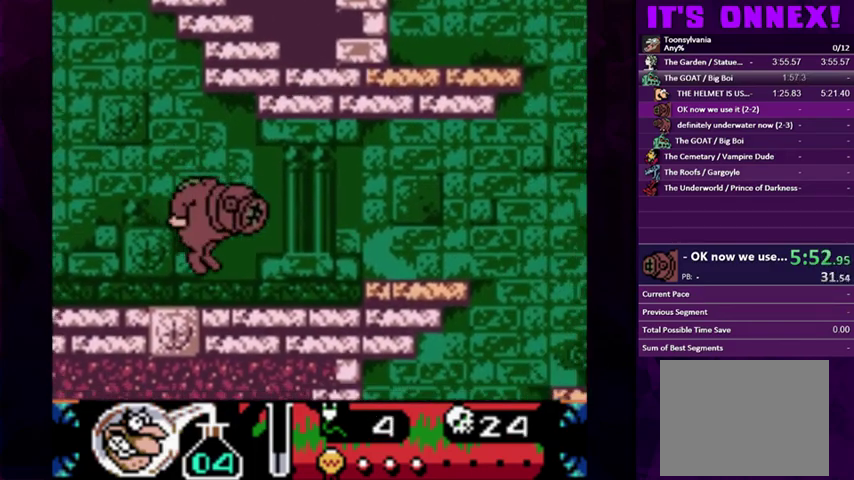
{"buttons": ["DPAD_RIGHT"], "events": []}
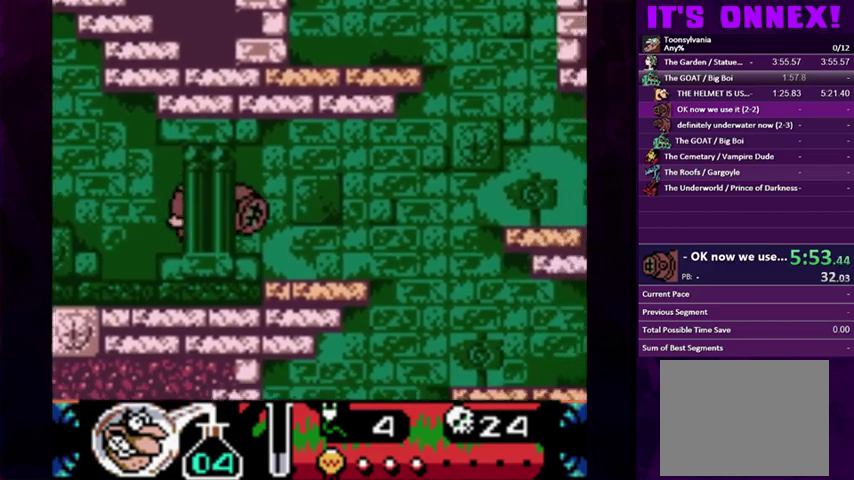
{"buttons": ["CIRCLE", "DPAD_RIGHT"], "events": [[300, "CIRCLE", "down"]]}
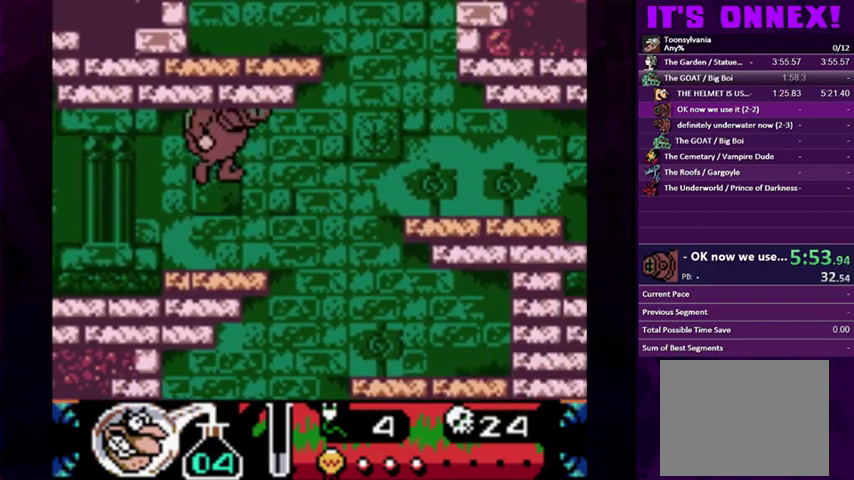
{"buttons": [], "events": [[300, "DPAD_RIGHT", "up"], [367, "CIRCLE", "up"], [400, "DPAD_LEFT", "down"], [500, "DPAD_LEFT", "up"]]}
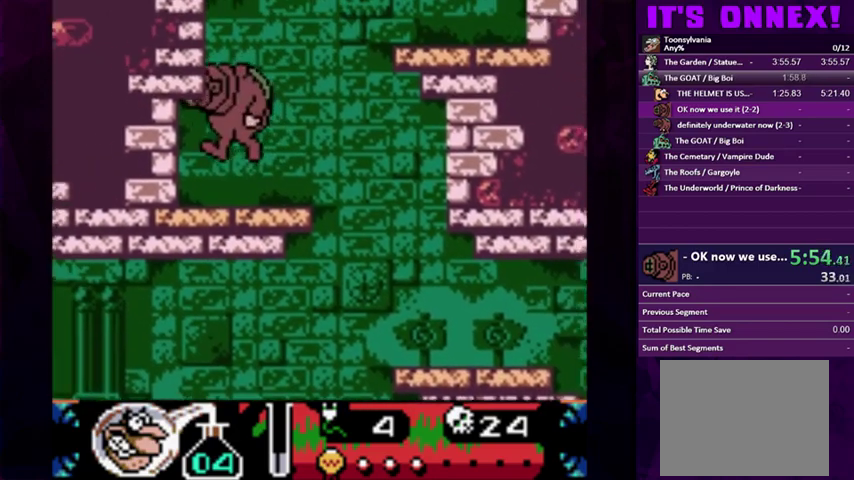
{"buttons": ["CIRCLE", "DPAD_RIGHT"], "events": [[233, "DPAD_RIGHT", "down"], [267, "CIRCLE", "down"]]}
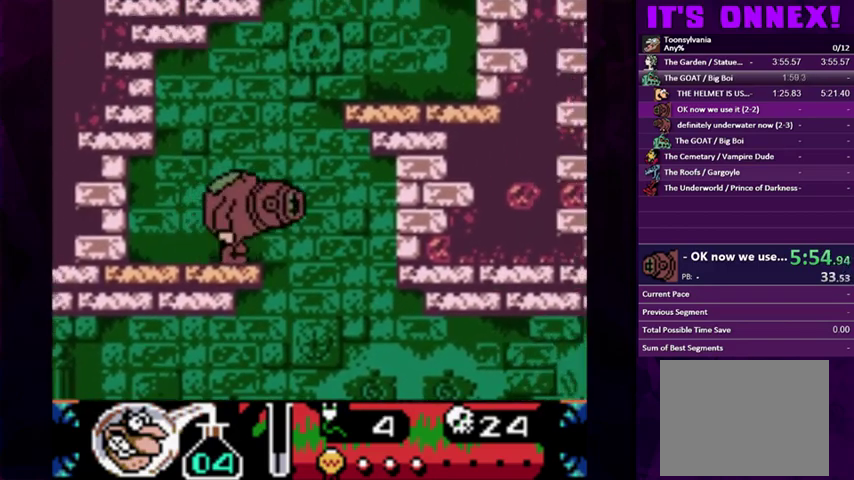
{"buttons": ["CIRCLE", "DPAD_LEFT"], "events": [[267, "CIRCLE", "up"], [267, "DPAD_RIGHT", "up"], [333, "CIRCLE", "down"], [333, "DPAD_LEFT", "down"]]}
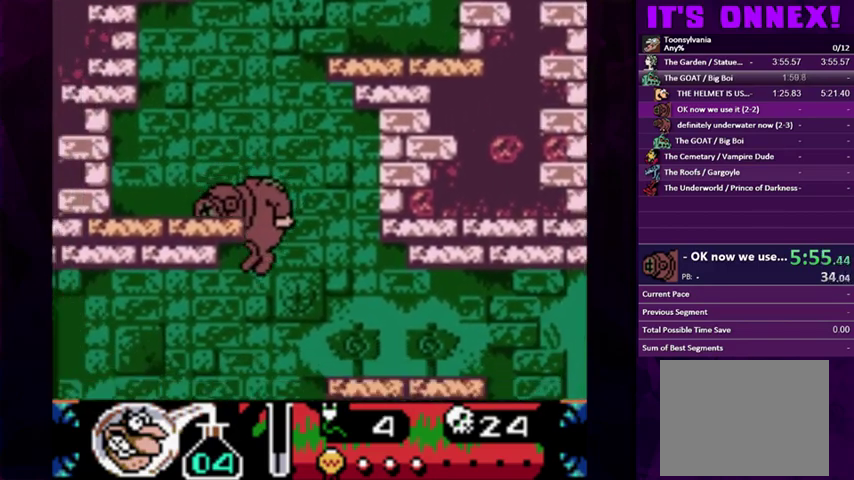
{"buttons": ["DPAD_LEFT"], "events": [[100, "CIRCLE", "up"], [167, "DPAD_LEFT", "up"], [233, "DPAD_LEFT", "down"]]}
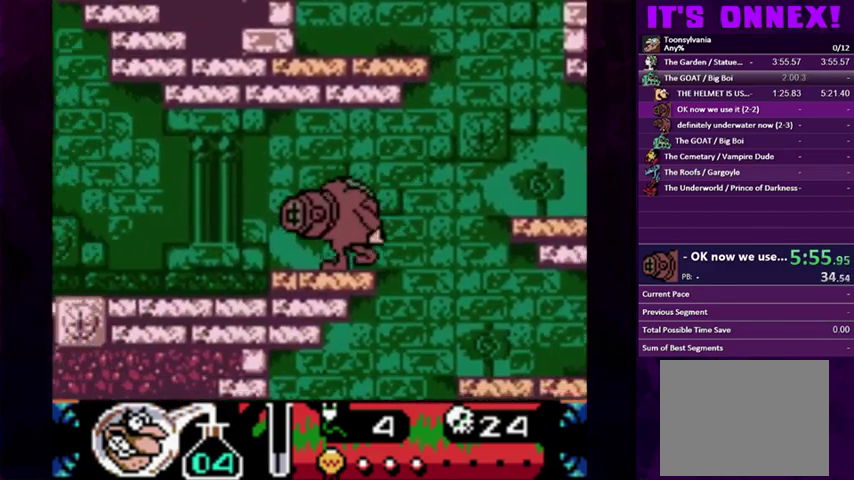
{"buttons": ["CIRCLE"], "events": [[33, "DPAD_LEFT", "up"], [100, "CIRCLE", "down"], [167, "DPAD_RIGHT", "down"], [367, "DPAD_RIGHT", "up"]]}
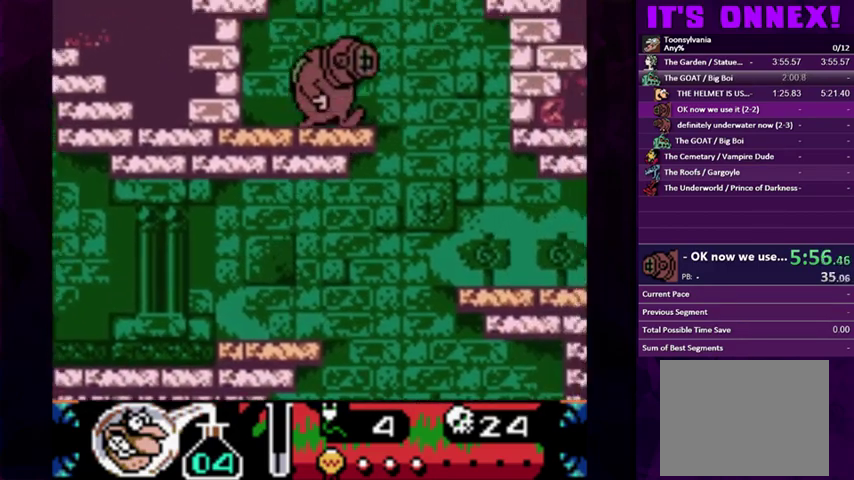
{"buttons": ["CIRCLE", "DPAD_RIGHT"], "events": [[33, "CIRCLE", "up"], [33, "DPAD_LEFT", "down"], [167, "DPAD_LEFT", "up"], [400, "DPAD_RIGHT", "down"], [433, "CIRCLE", "down"]]}
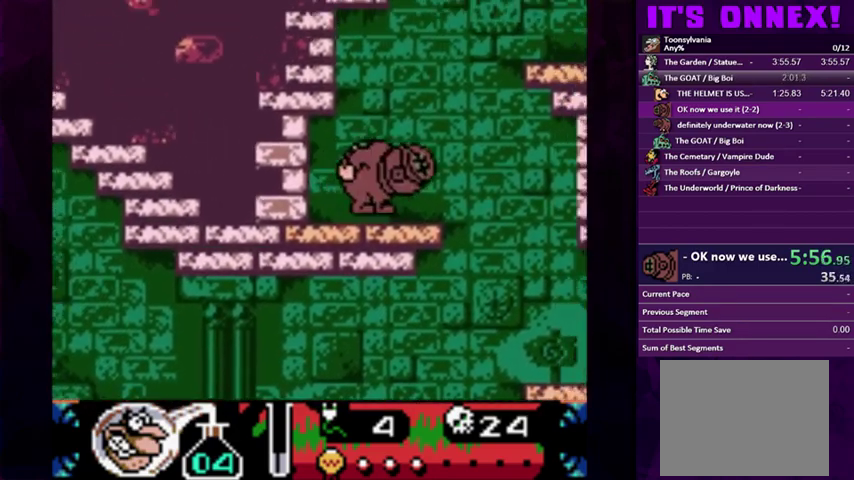
{"buttons": ["DPAD_RIGHT"], "events": [[433, "CIRCLE", "up"]]}
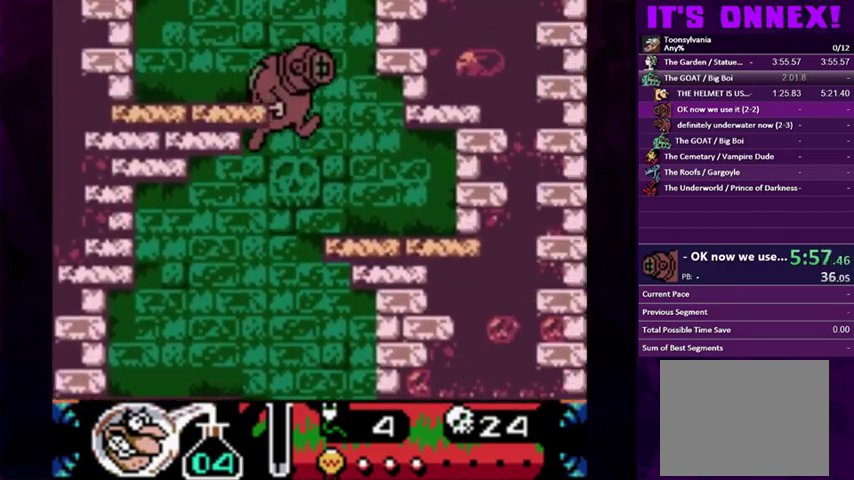
{"buttons": [], "events": [[467, "DPAD_RIGHT", "up"]]}
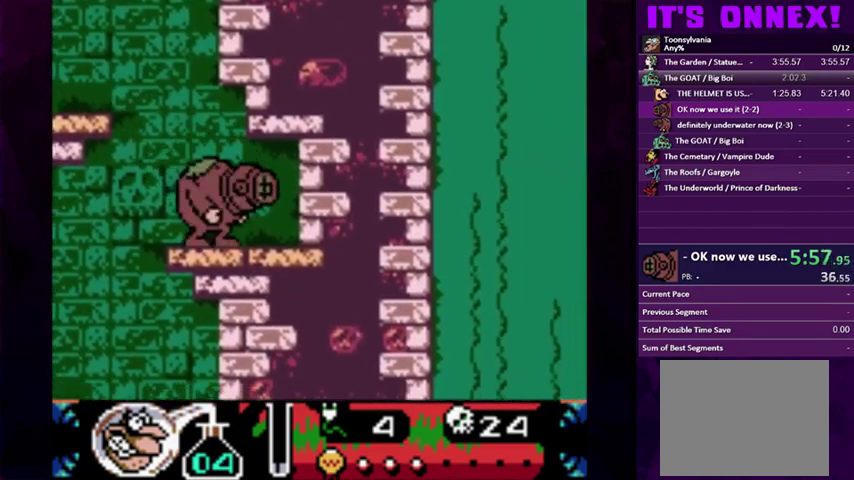
{"buttons": ["DPAD_LEFT"], "events": [[100, "CIRCLE", "down"], [100, "DPAD_LEFT", "down"], [433, "CIRCLE", "up"]]}
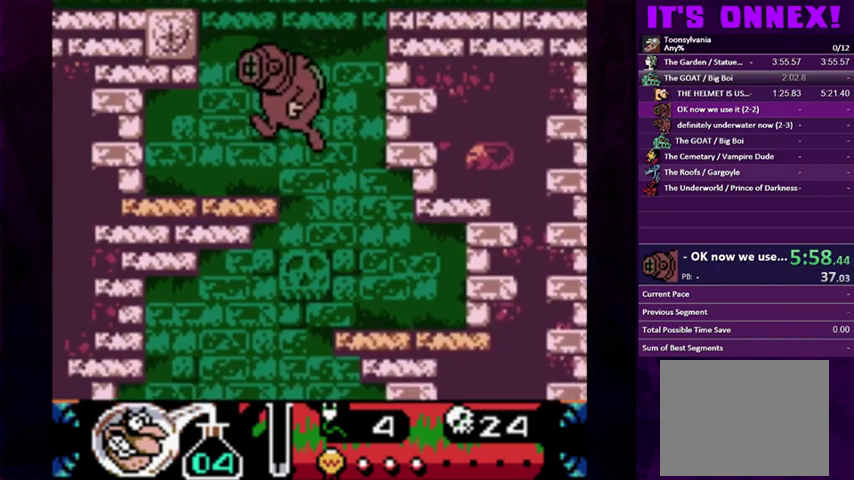
{"buttons": ["CIRCLE", "DPAD_RIGHT"], "events": [[267, "DPAD_LEFT", "up"], [467, "CIRCLE", "down"], [467, "DPAD_RIGHT", "down"]]}
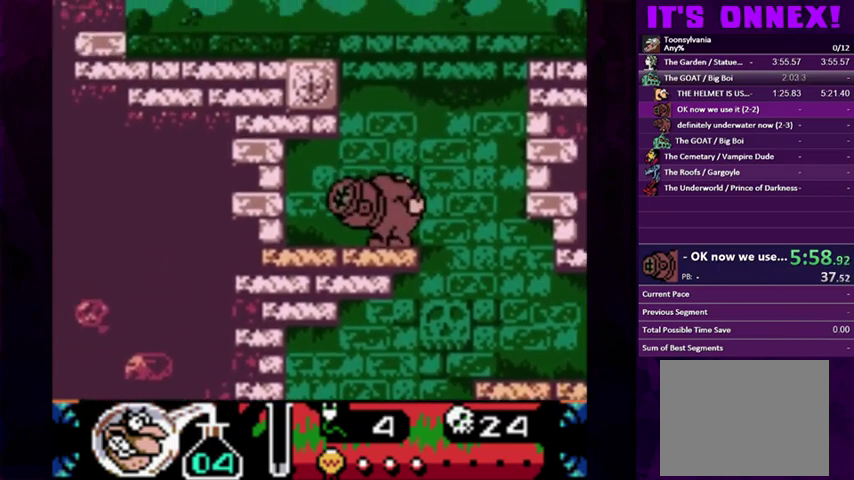
{"buttons": ["DPAD_RIGHT"], "events": [[433, "CIRCLE", "up"]]}
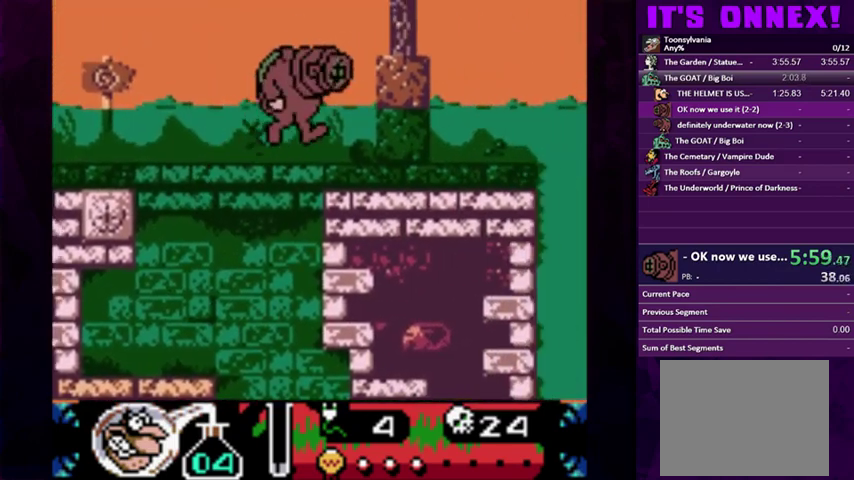
{"buttons": ["CIRCLE"], "events": [[367, "CIRCLE", "down"], [500, "DPAD_RIGHT", "up"]]}
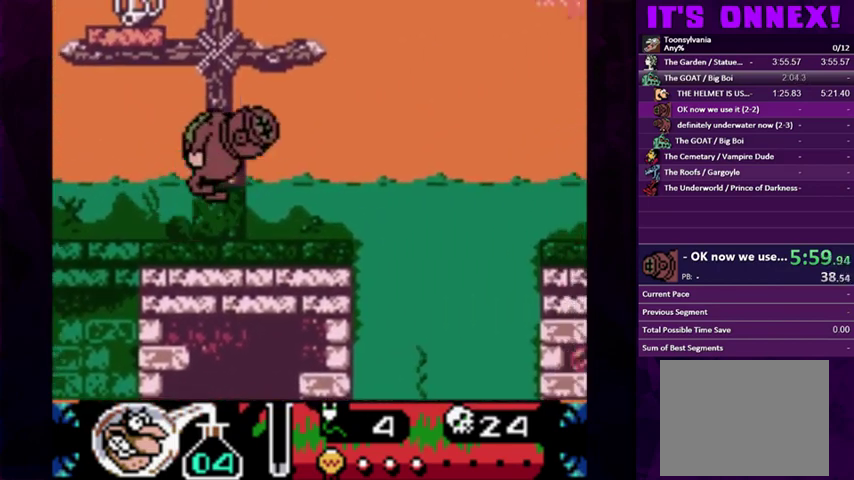
{"buttons": [], "events": [[200, "DPAD_LEFT", "down"], [267, "CIRCLE", "up"], [267, "DPAD_LEFT", "up"]]}
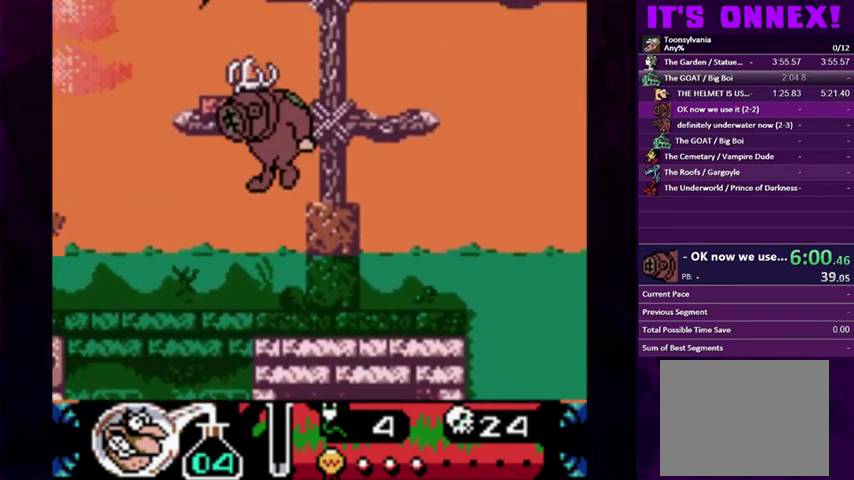
{"buttons": ["CIRCLE"], "events": [[267, "DPAD_RIGHT", "down"], [400, "CIRCLE", "down"], [500, "DPAD_RIGHT", "up"]]}
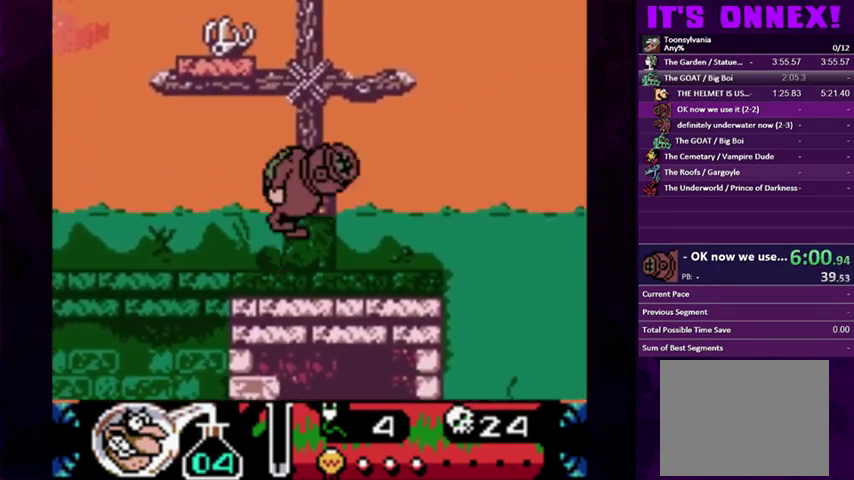
{"buttons": [], "events": [[233, "CIRCLE", "up"], [300, "DPAD_LEFT", "down"], [367, "DPAD_LEFT", "up"]]}
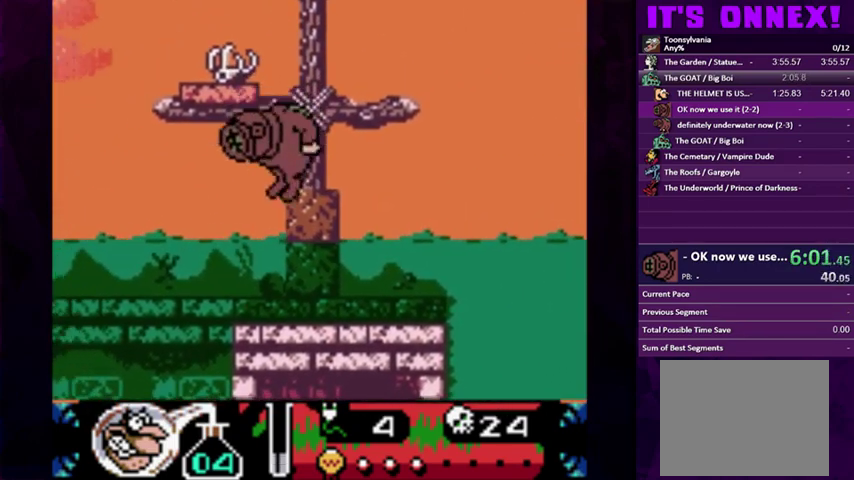
{"buttons": ["CIRCLE", "DPAD_RIGHT"], "events": [[133, "DPAD_LEFT", "down"], [200, "DPAD_LEFT", "up"], [433, "CIRCLE", "down"], [433, "DPAD_RIGHT", "down"]]}
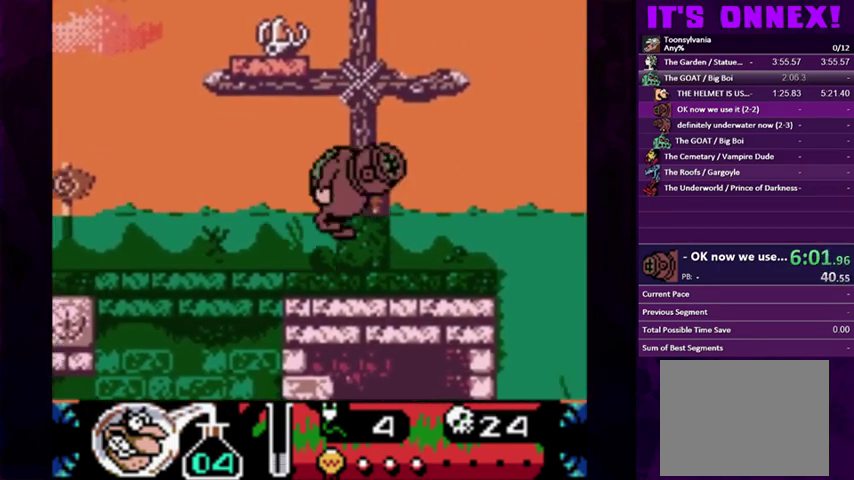
{"buttons": [], "events": [[133, "DPAD_RIGHT", "up"], [233, "DPAD_LEFT", "down"], [367, "DPAD_LEFT", "up"], [433, "CIRCLE", "up"]]}
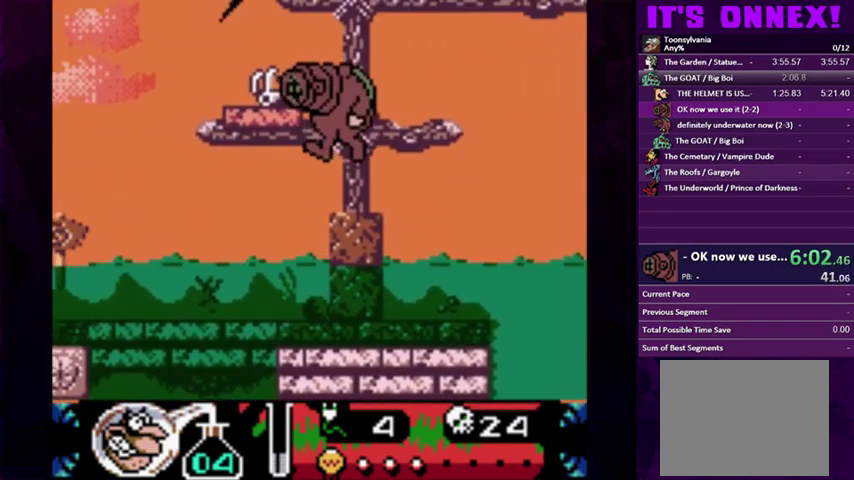
{"buttons": ["DPAD_RIGHT"], "events": [[133, "DPAD_LEFT", "down"], [200, "DPAD_LEFT", "up"], [300, "DPAD_LEFT", "down"], [367, "DPAD_LEFT", "up"], [500, "DPAD_RIGHT", "down"]]}
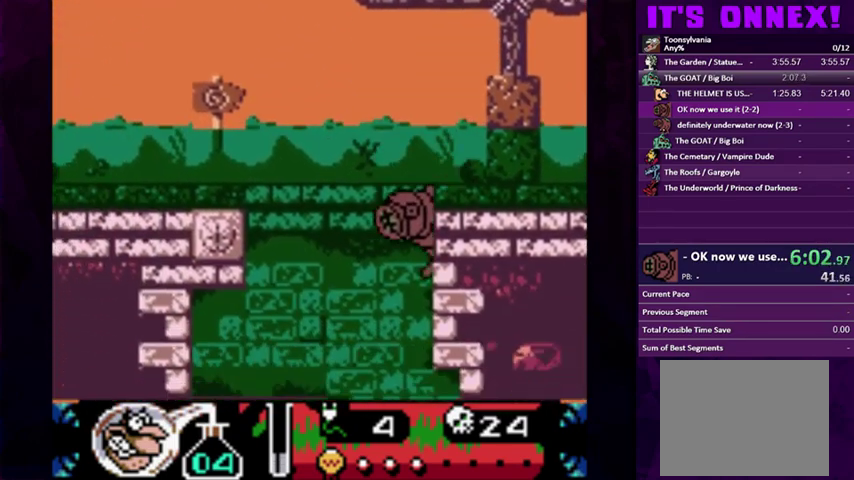
{"buttons": ["DPAD_RIGHT"], "events": [[100, "CIRCLE", "down"], [400, "CIRCLE", "up"], [400, "DPAD_RIGHT", "up"], [467, "DPAD_RIGHT", "down"]]}
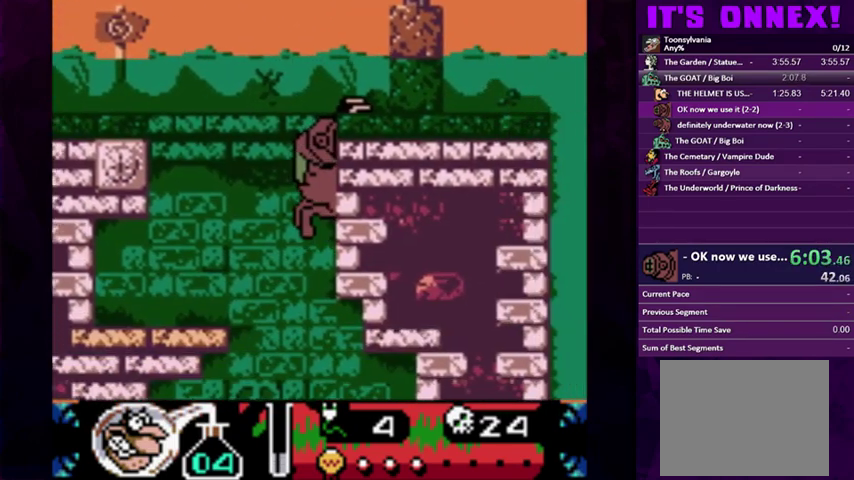
{"buttons": [], "events": [[67, "DPAD_RIGHT", "up"]]}